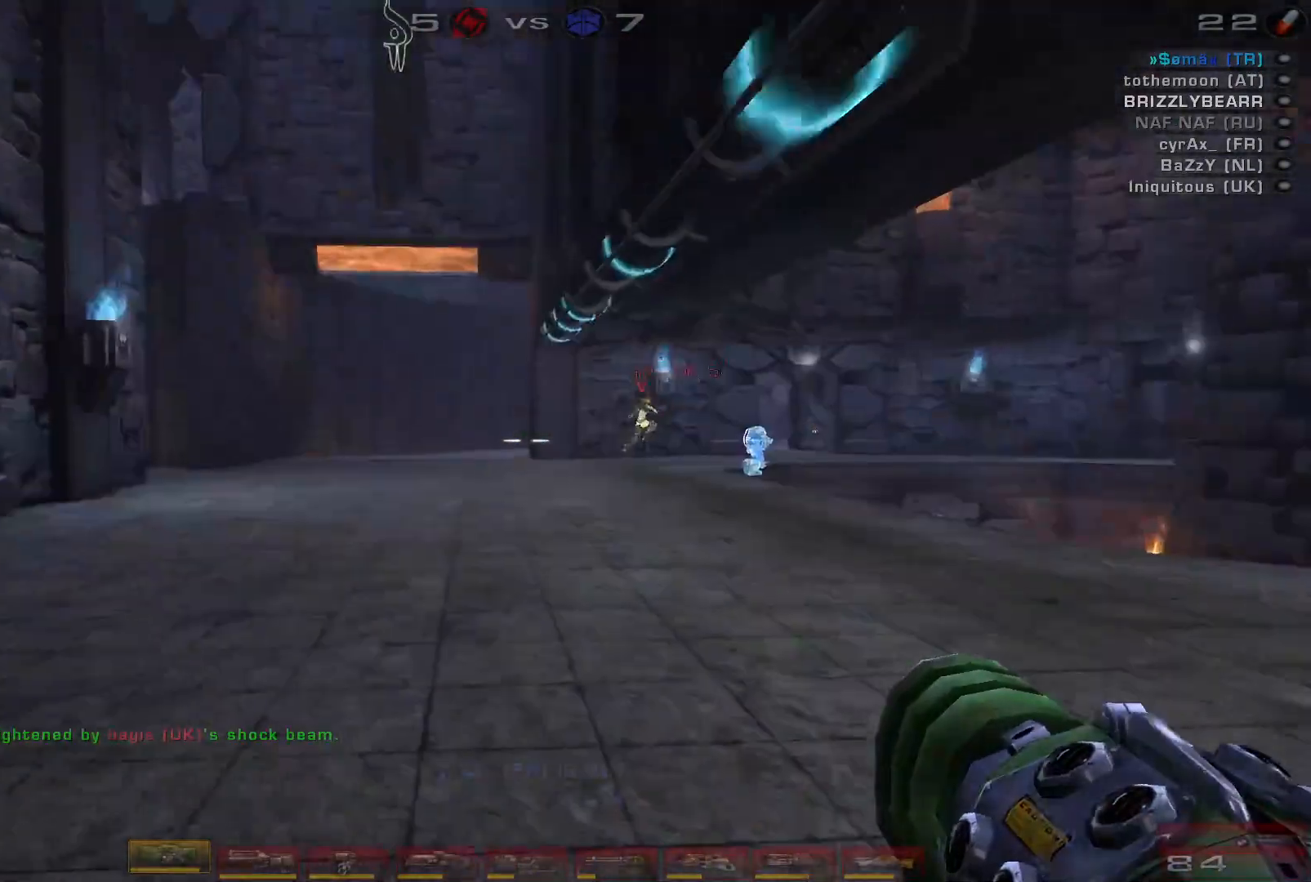
Gameplay with keyboard and mouse; each line is a JSON object with the keys and mouse buttons held at the frame after it. "events" lists presses ("down") and releases ("up") of "a", "c", "ctrl", "d", "e", "f", "q", "r", "s", "shift", "space", "w", "mouse_left", "mouse_wheel", "mouse_right", "mouse_mb4" and "mouse_mb5" between this image and that frame as [ms after this image, input, new state], when the widget could be followed in between. "mouse_left", "mouse_wheel", "mouse_right", "mouse_mb4", "mouse_mb5" = the "left", "wheel", "right", "mb4", "mb5" buttons of the "mouse" list. No other keys are recorded. "wheel" means that the mouse wheel is clicked or scrolled. Mouse movement is not recorded.
{"keys": [], "mouse": [], "events": []}
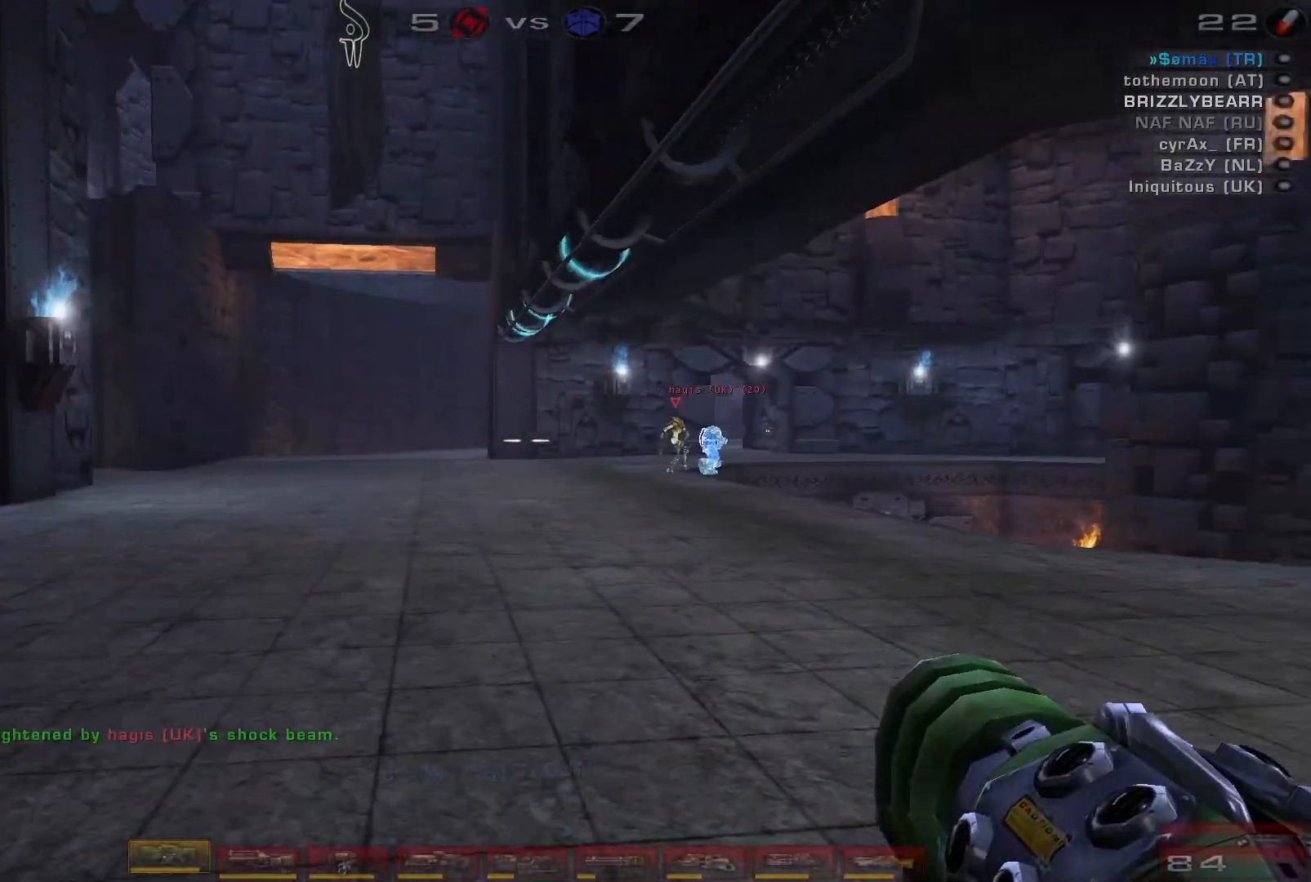
{"keys": [], "mouse": [], "events": [[33, "shift", "down"], [200, "shift", "up"]]}
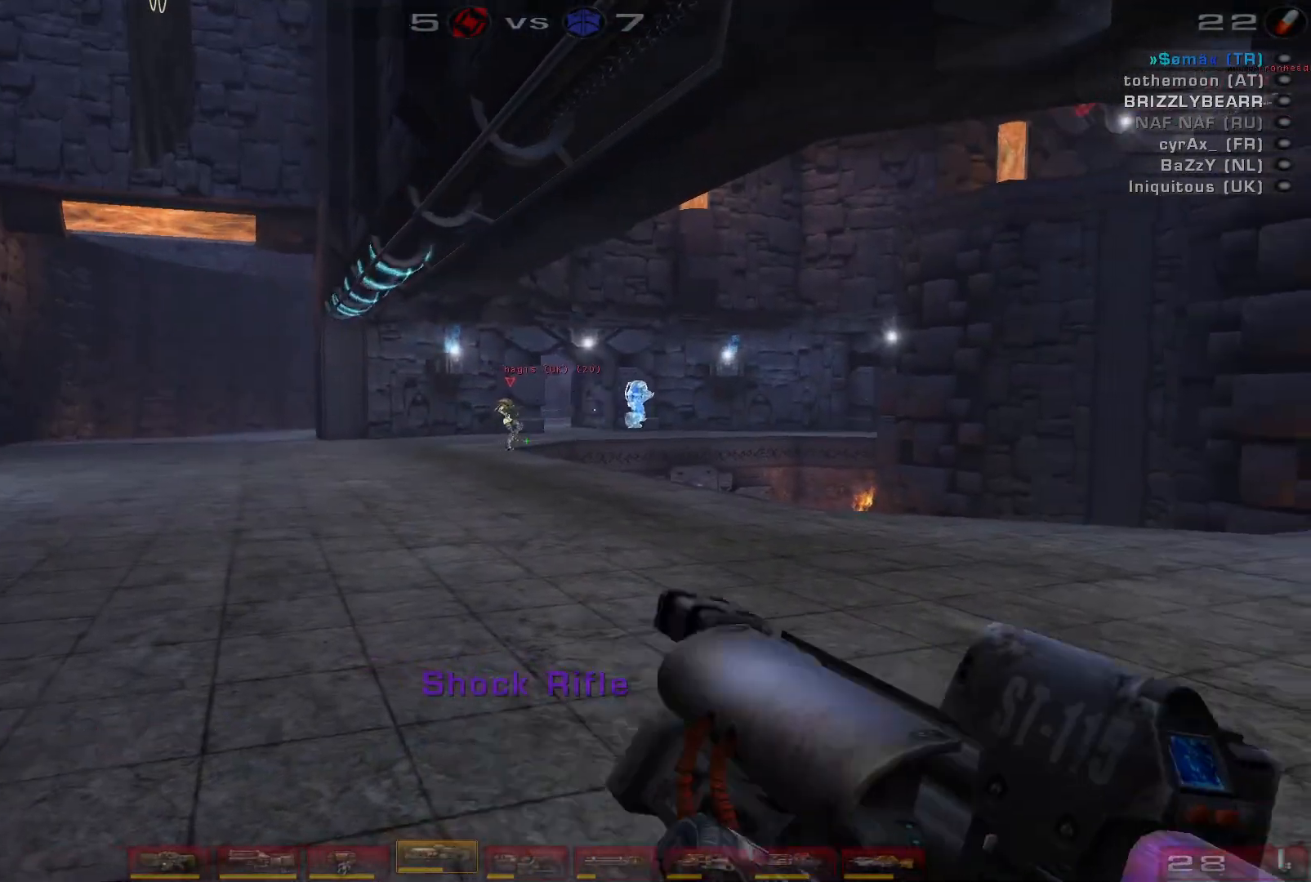
{"keys": [], "mouse": [], "events": []}
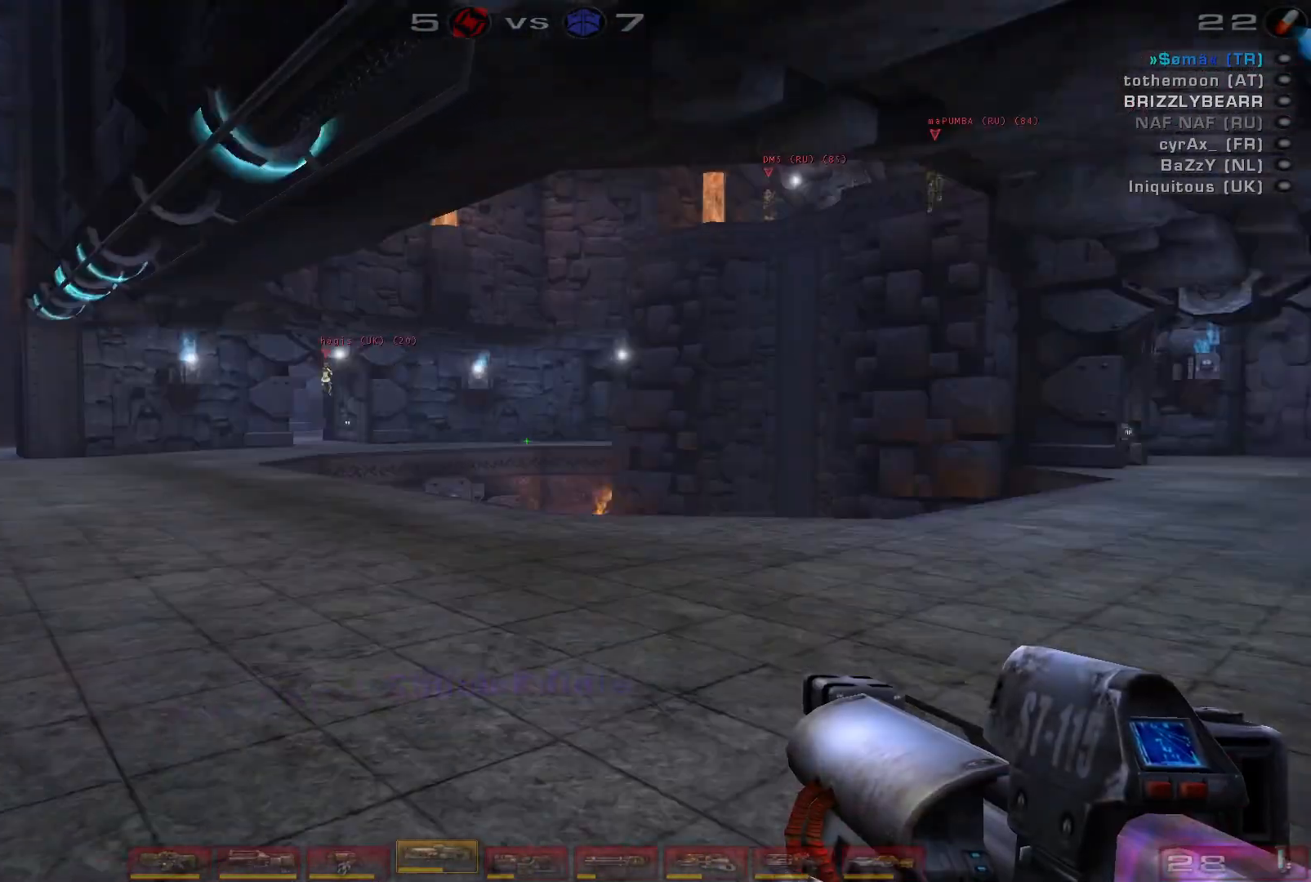
{"keys": [], "mouse": [], "events": []}
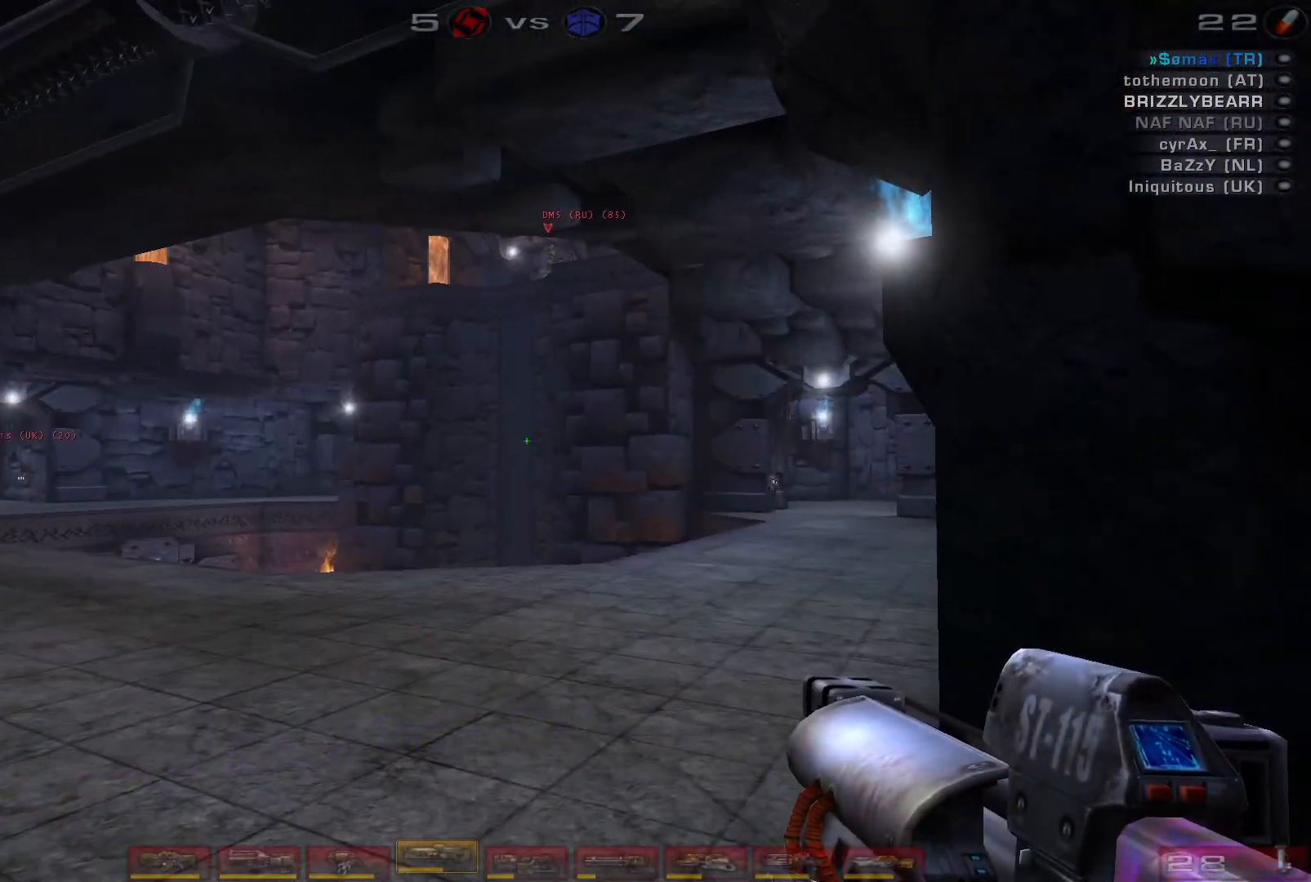
{"keys": ["w"], "mouse": [], "events": [[400, "w", "down"]]}
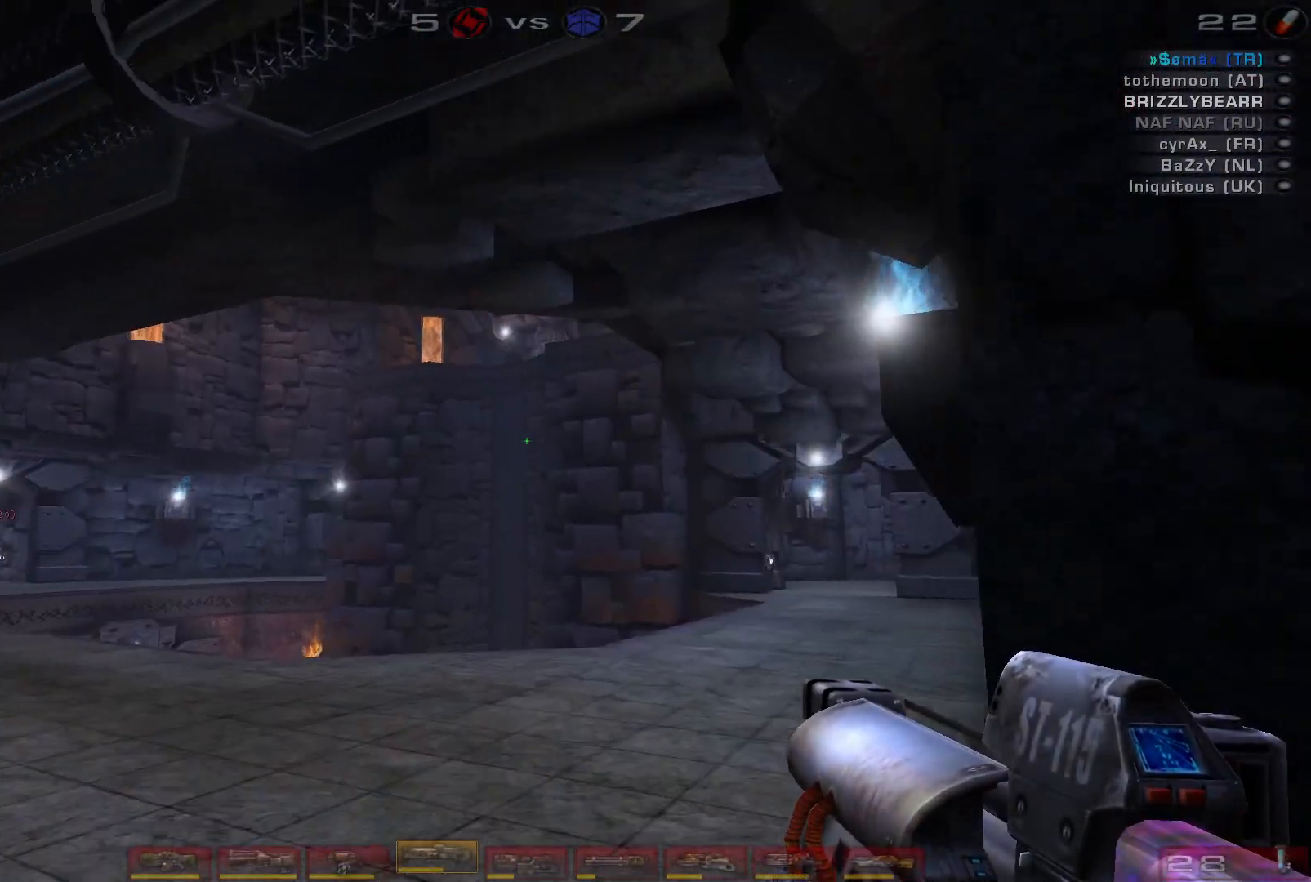
{"keys": ["w"], "mouse": [], "events": [[33, "a", "down"], [433, "a", "up"]]}
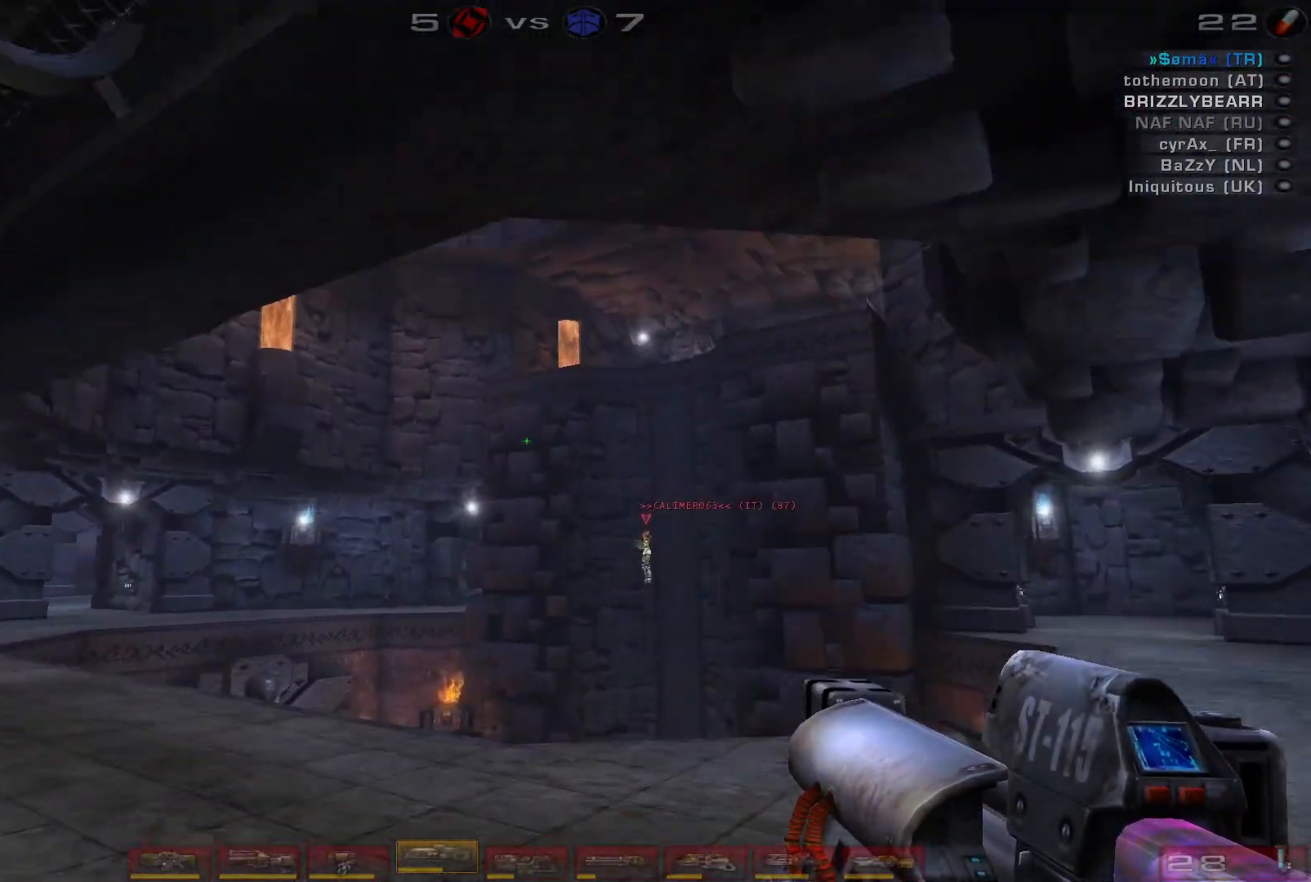
{"keys": ["w"], "mouse": [], "events": [[367, "q", "down"], [500, "q", "up"]]}
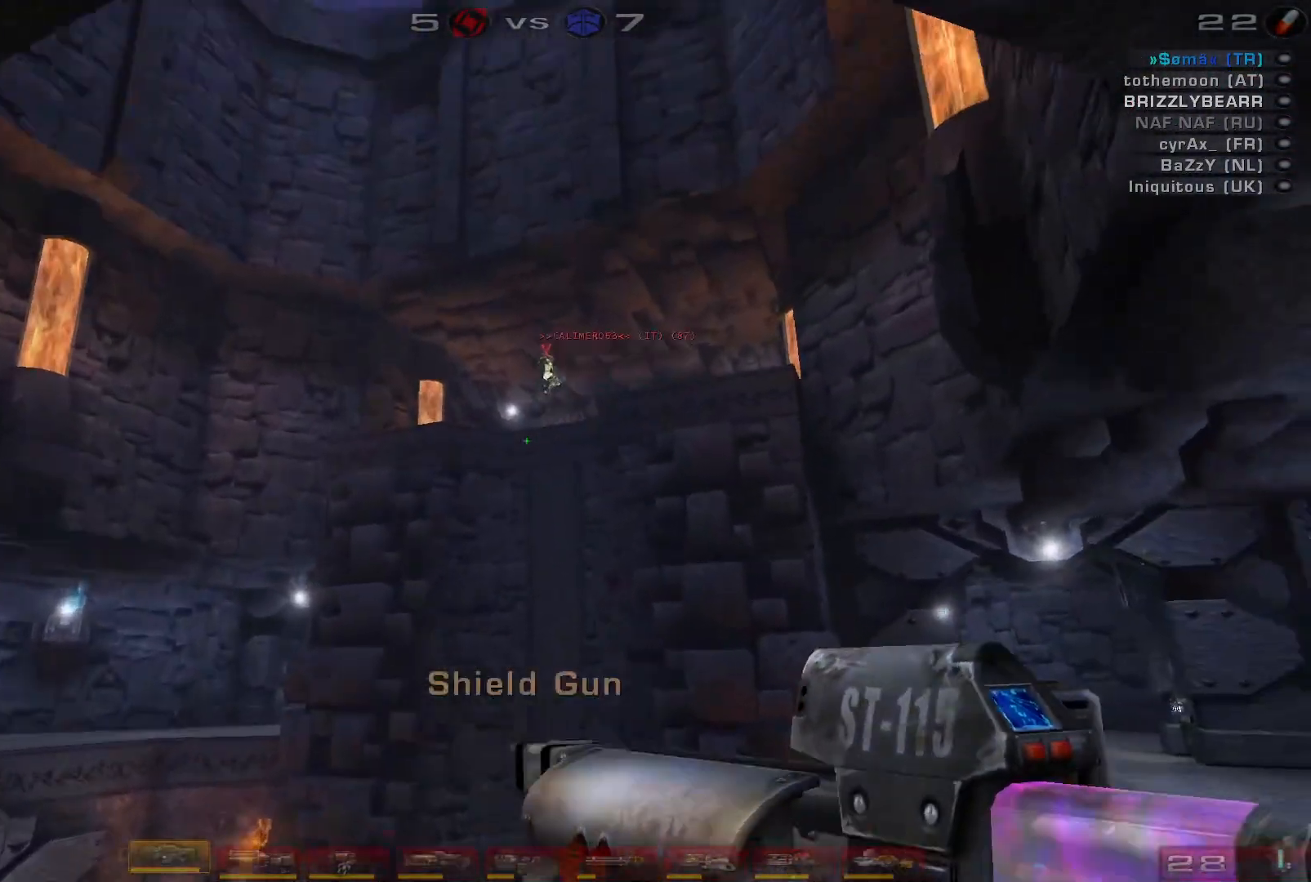
{"keys": [], "mouse": ["right"], "events": [[200, "w", "up"], [500, "mouse_right", "down"]]}
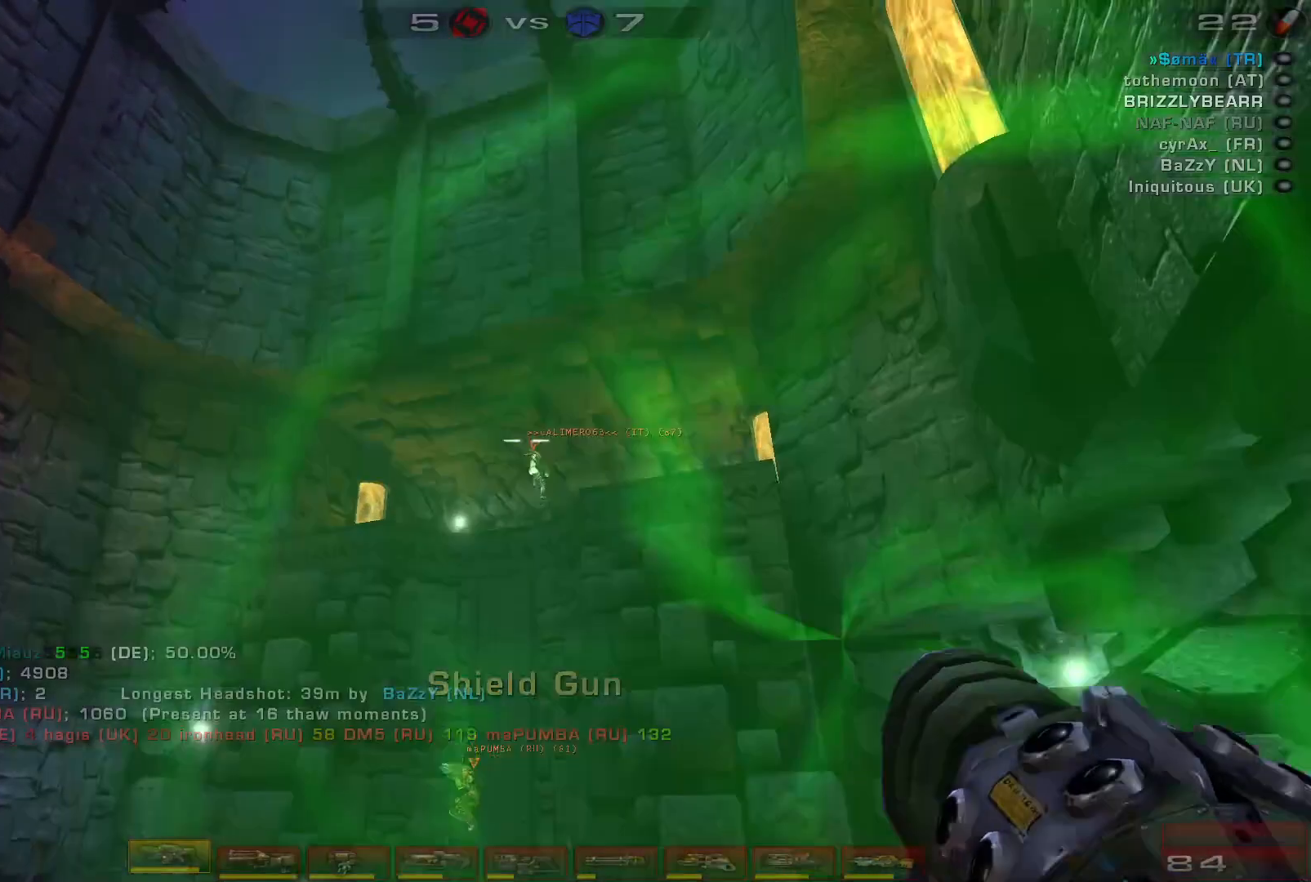
{"keys": [], "mouse": [], "events": [[333, "mouse_right", "up"]]}
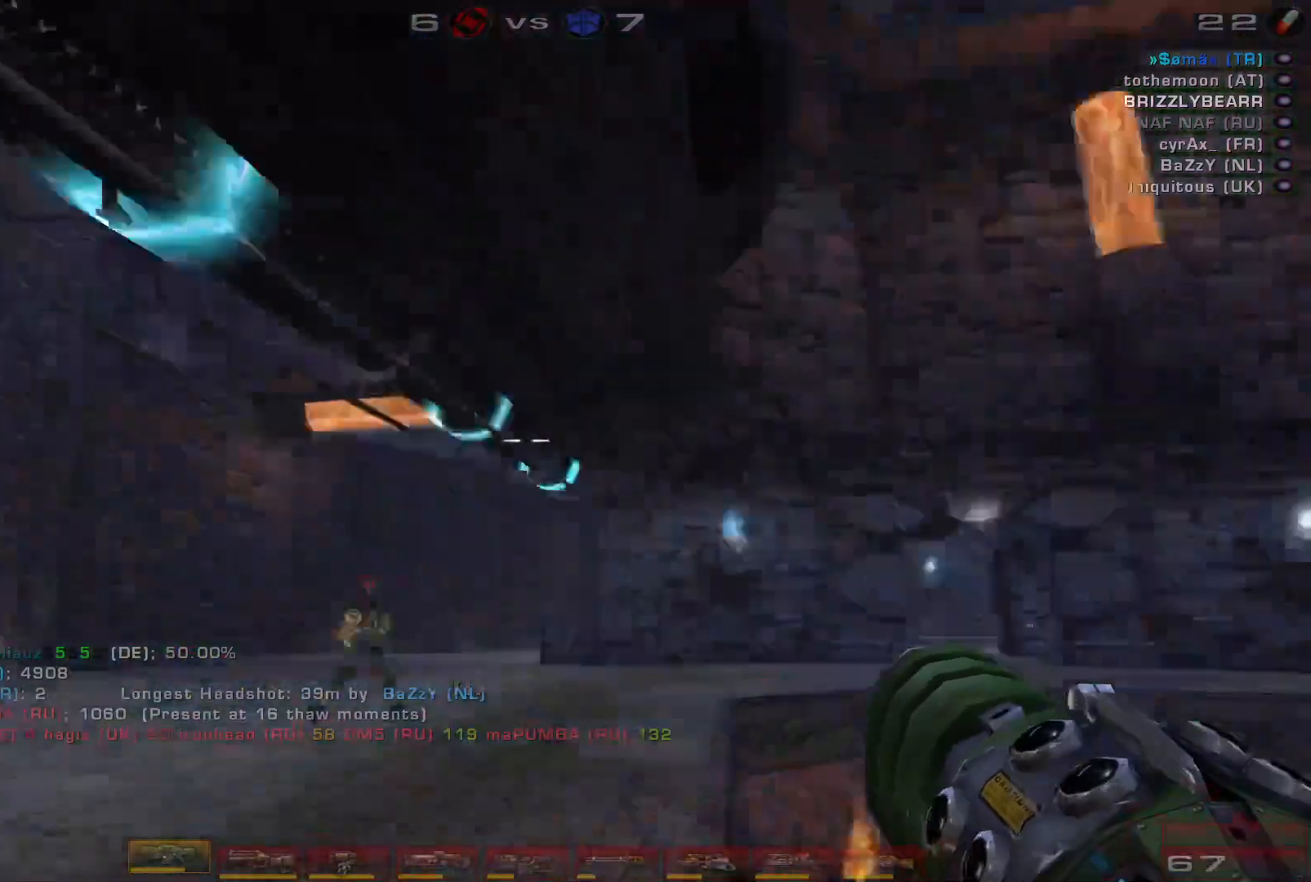
{"keys": [], "mouse": [], "events": []}
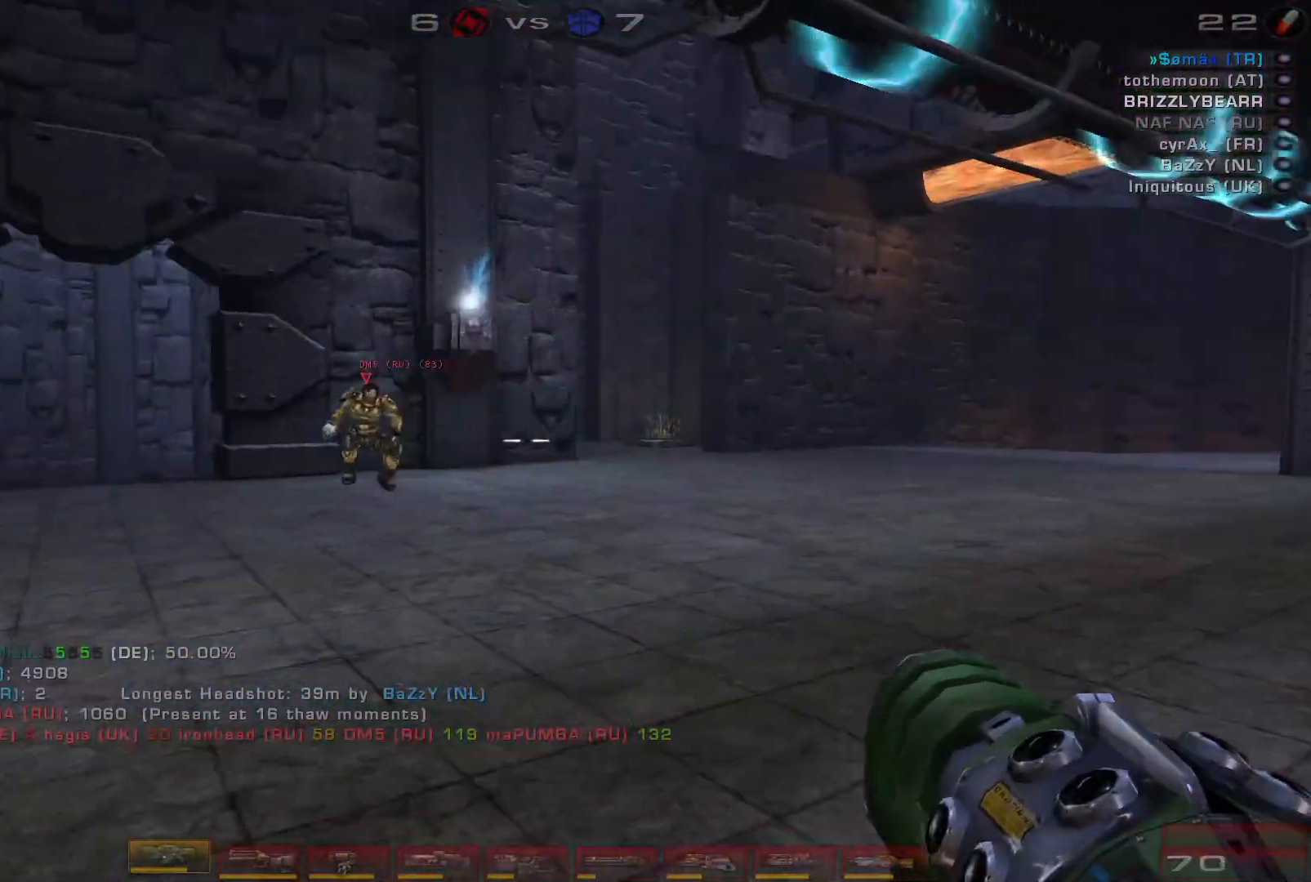
{"keys": ["d"], "mouse": ["left"], "events": [[233, "d", "down"], [467, "mouse_left", "down"]]}
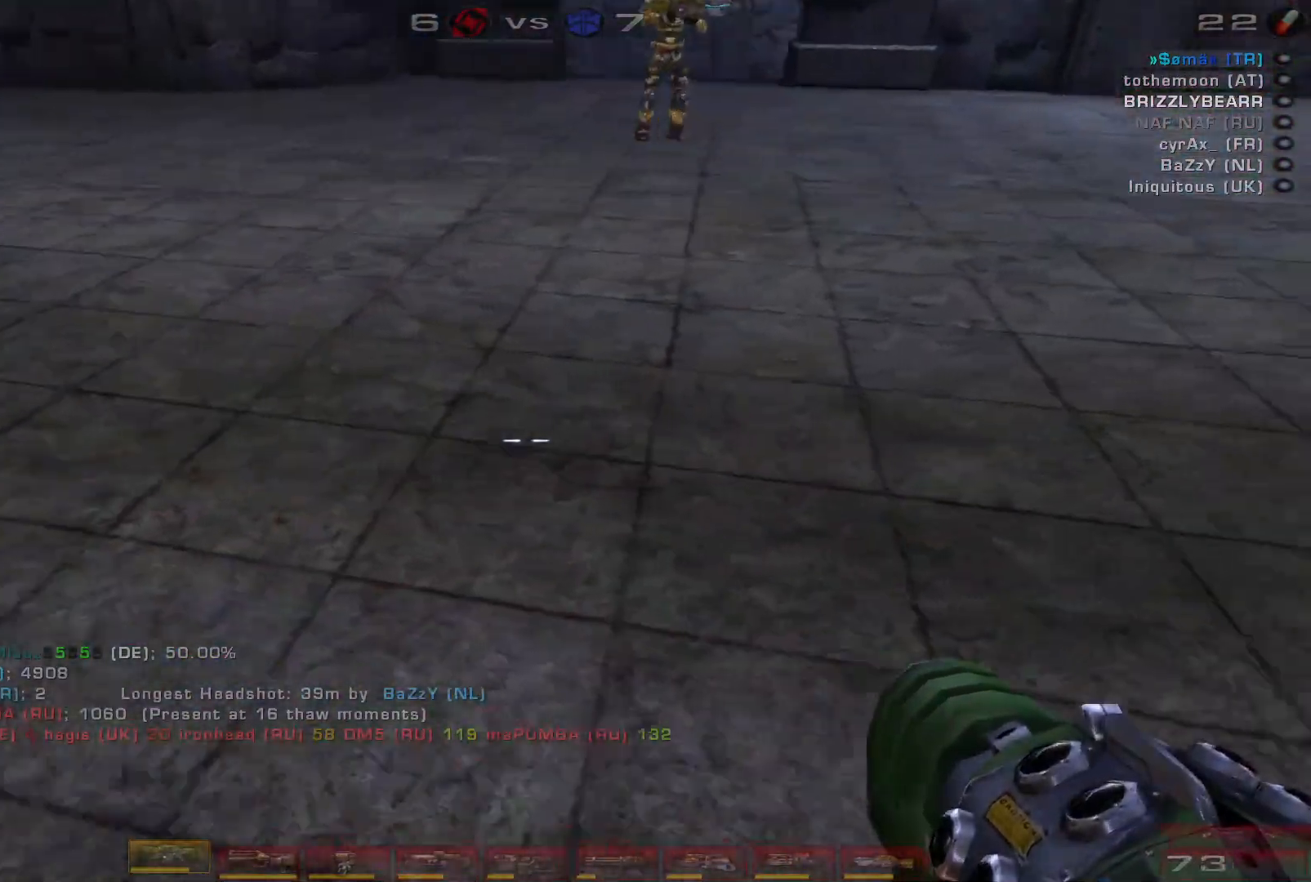
{"keys": ["a", "s"], "mouse": [], "events": [[133, "d", "up"], [167, "s", "down"], [200, "mouse_left", "up"], [300, "space", "down"], [433, "a", "down"], [500, "space", "up"]]}
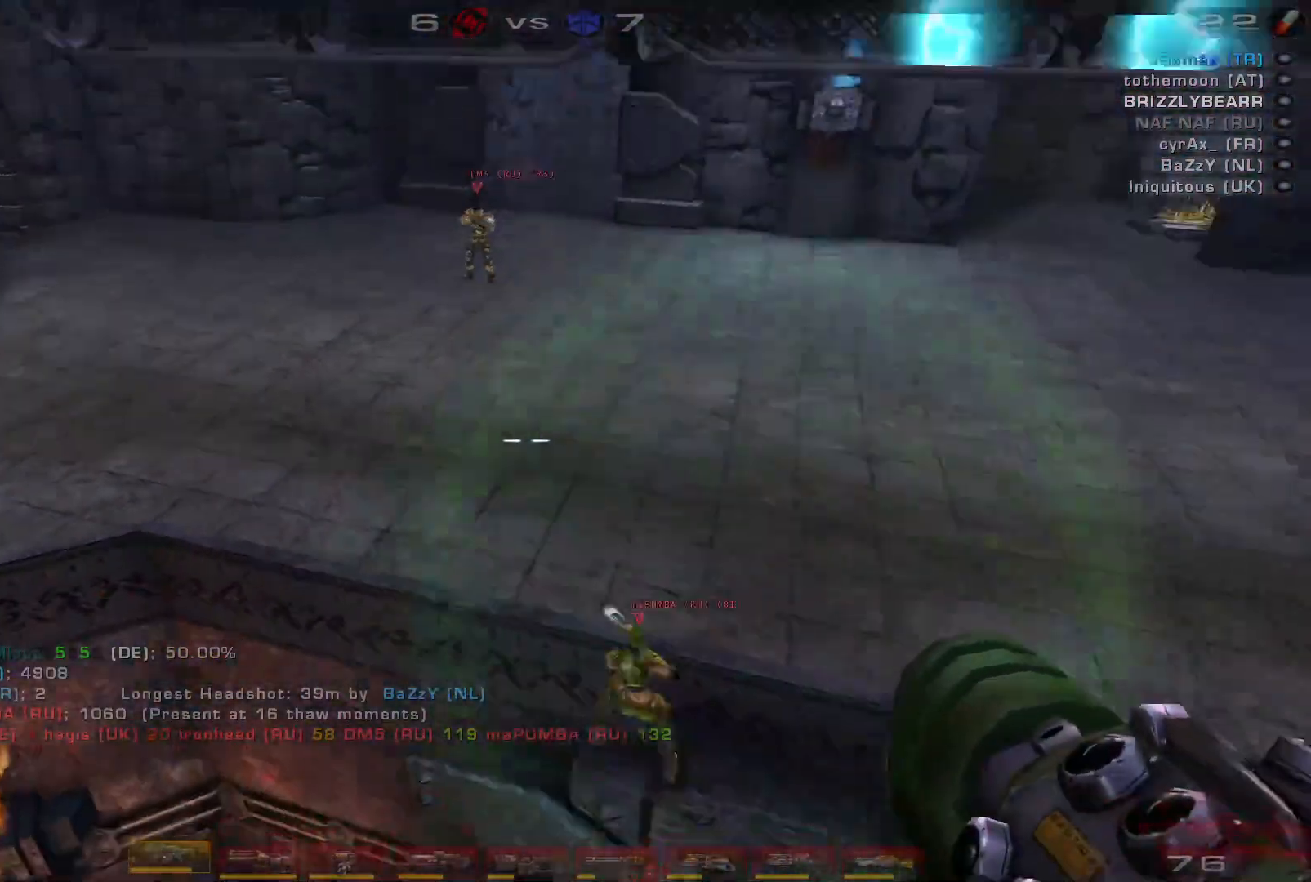
{"keys": ["a", "s"], "mouse": [], "events": [[167, "space", "down"], [200, "shift", "down"], [333, "space", "up"], [400, "shift", "up"]]}
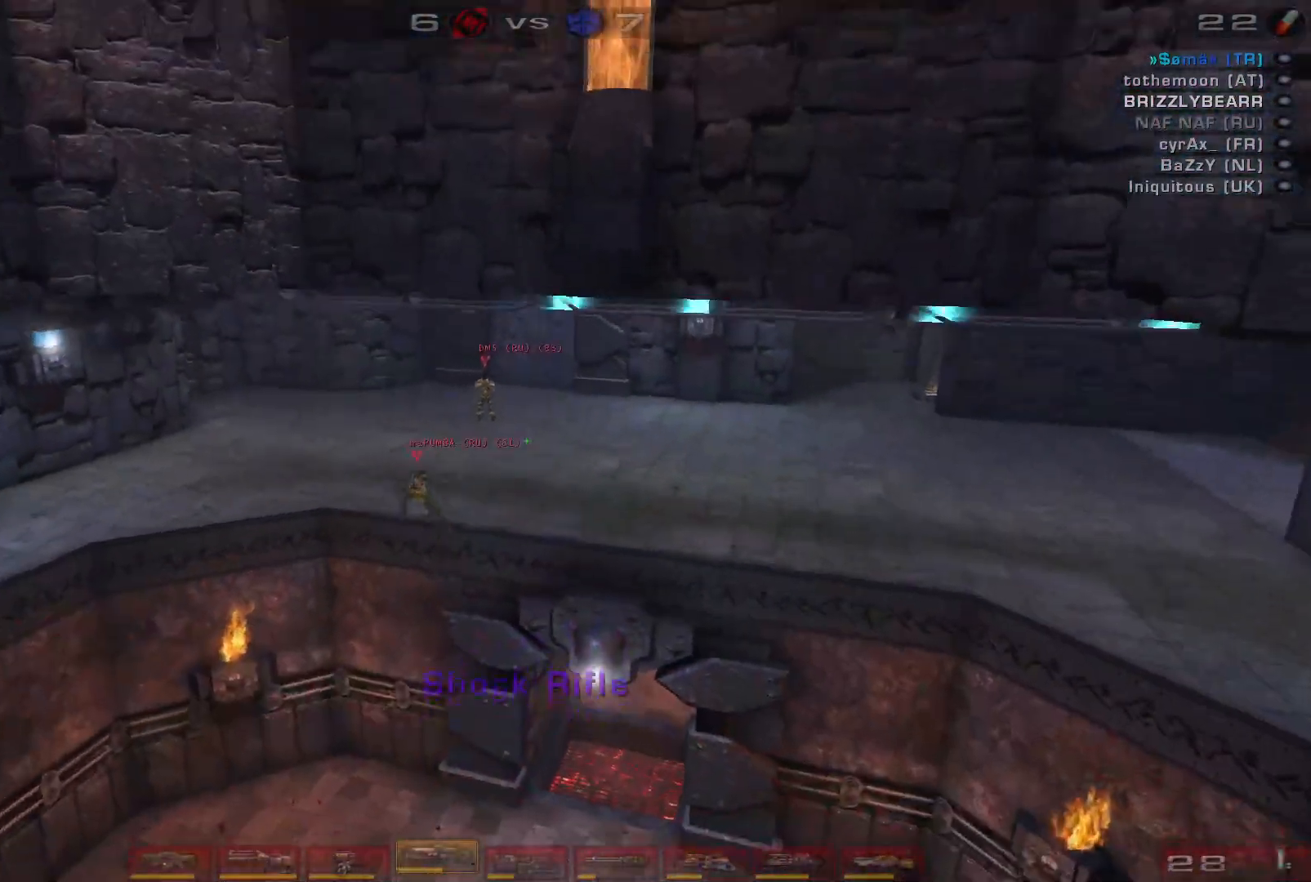
{"keys": [], "mouse": ["left"], "events": [[67, "a", "up"], [67, "s", "up"], [333, "mouse_left", "down"]]}
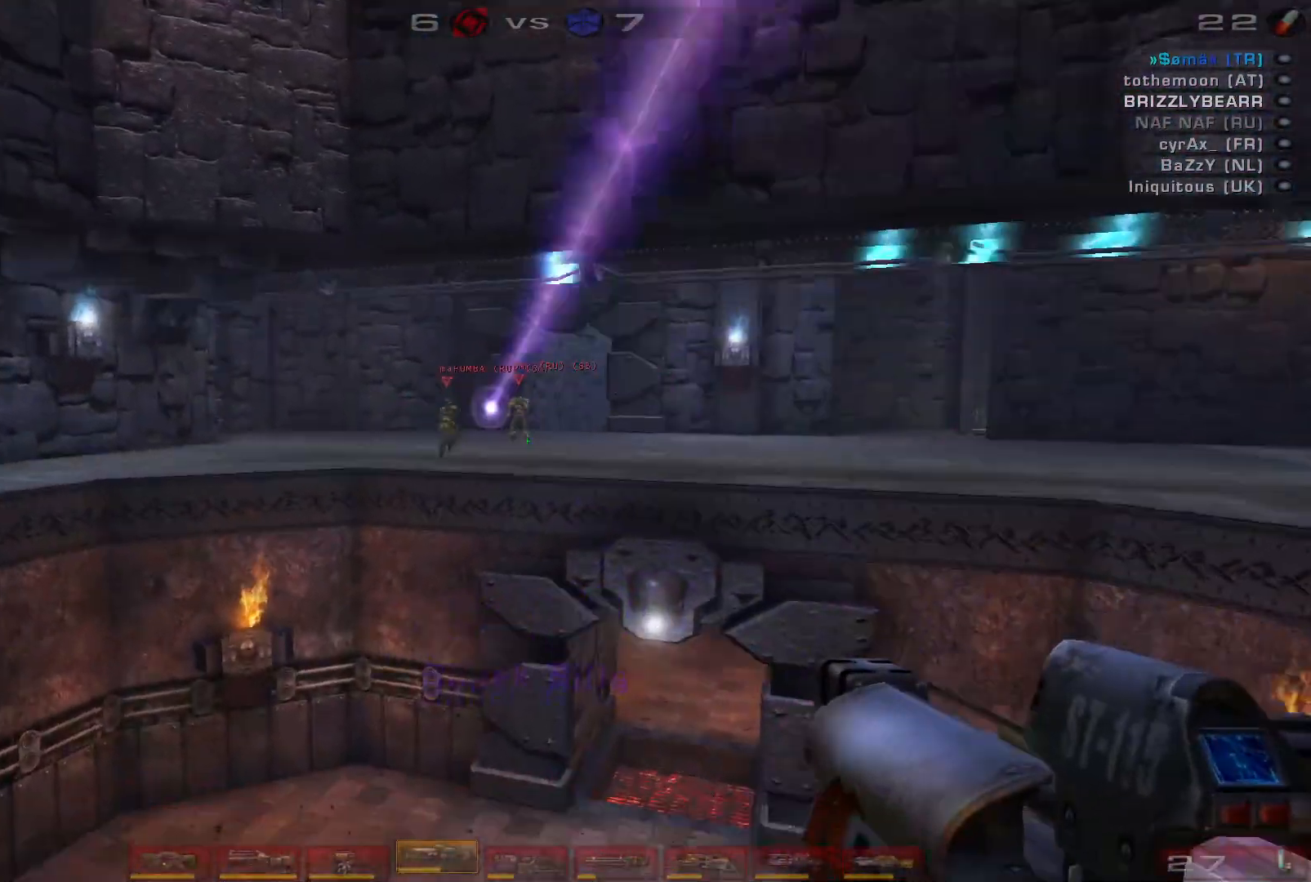
{"keys": [], "mouse": [], "events": [[33, "mouse_left", "up"]]}
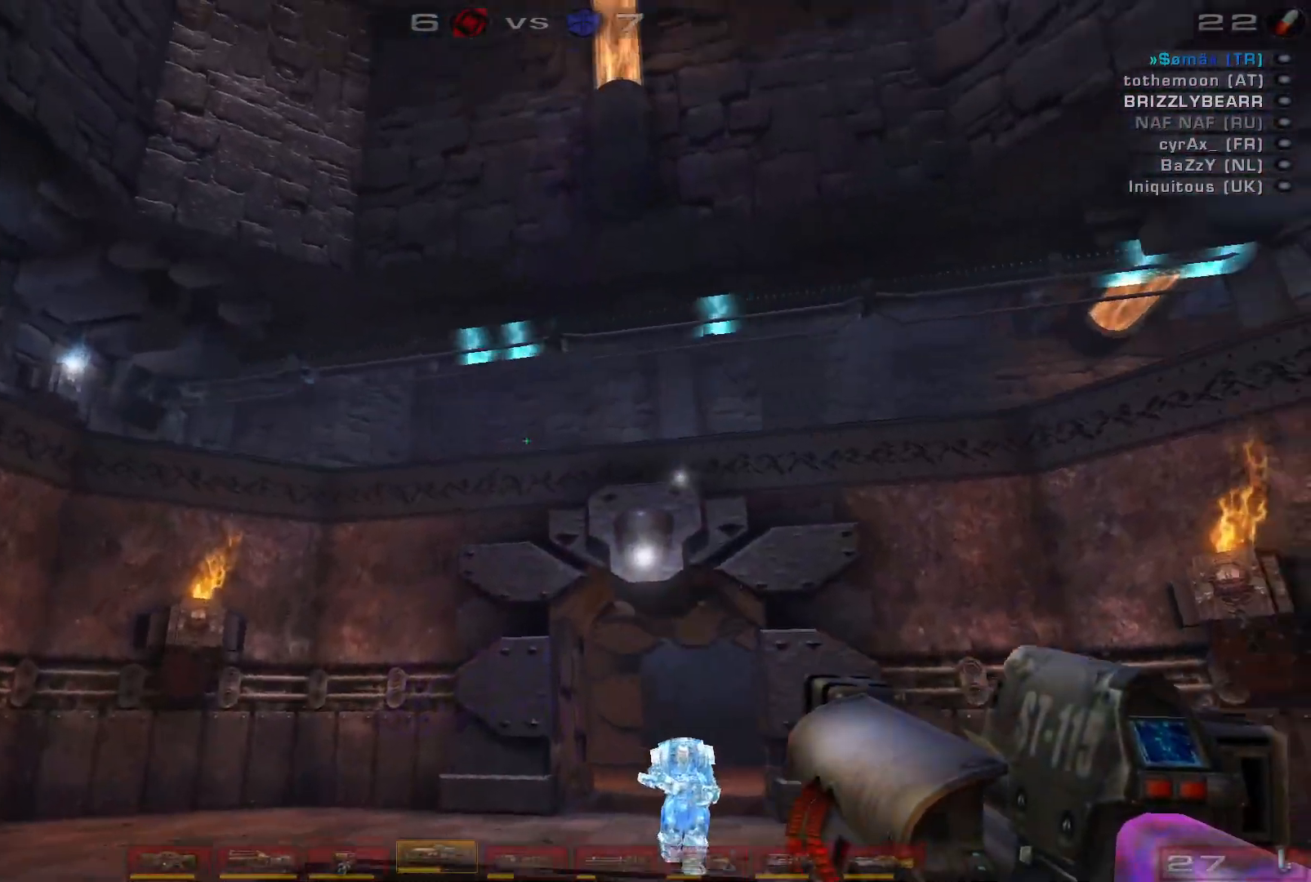
{"keys": [], "mouse": [], "events": [[167, "mouse_right", "down"], [333, "mouse_right", "up"]]}
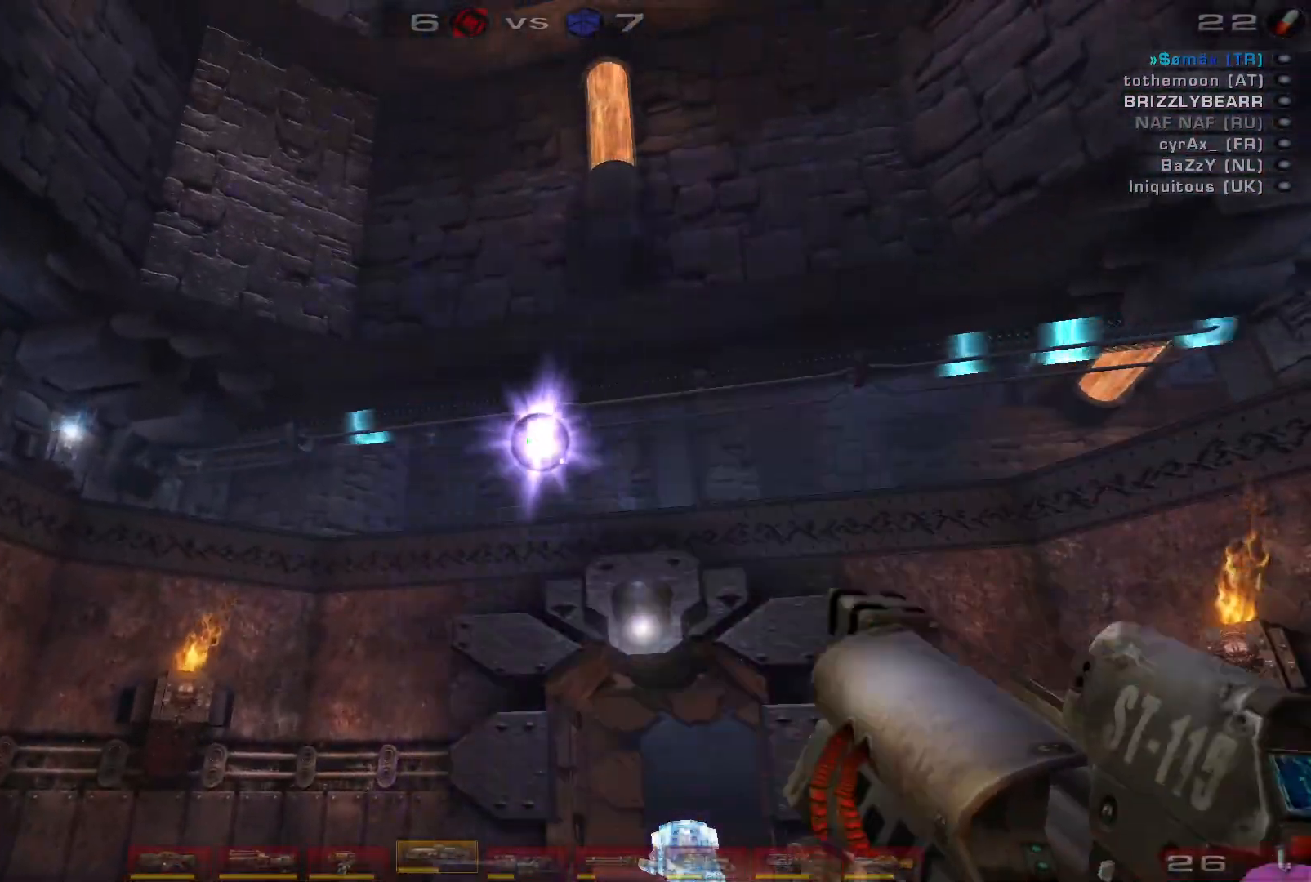
{"keys": [], "mouse": [], "events": [[100, "mouse_left", "down"], [267, "mouse_left", "up"]]}
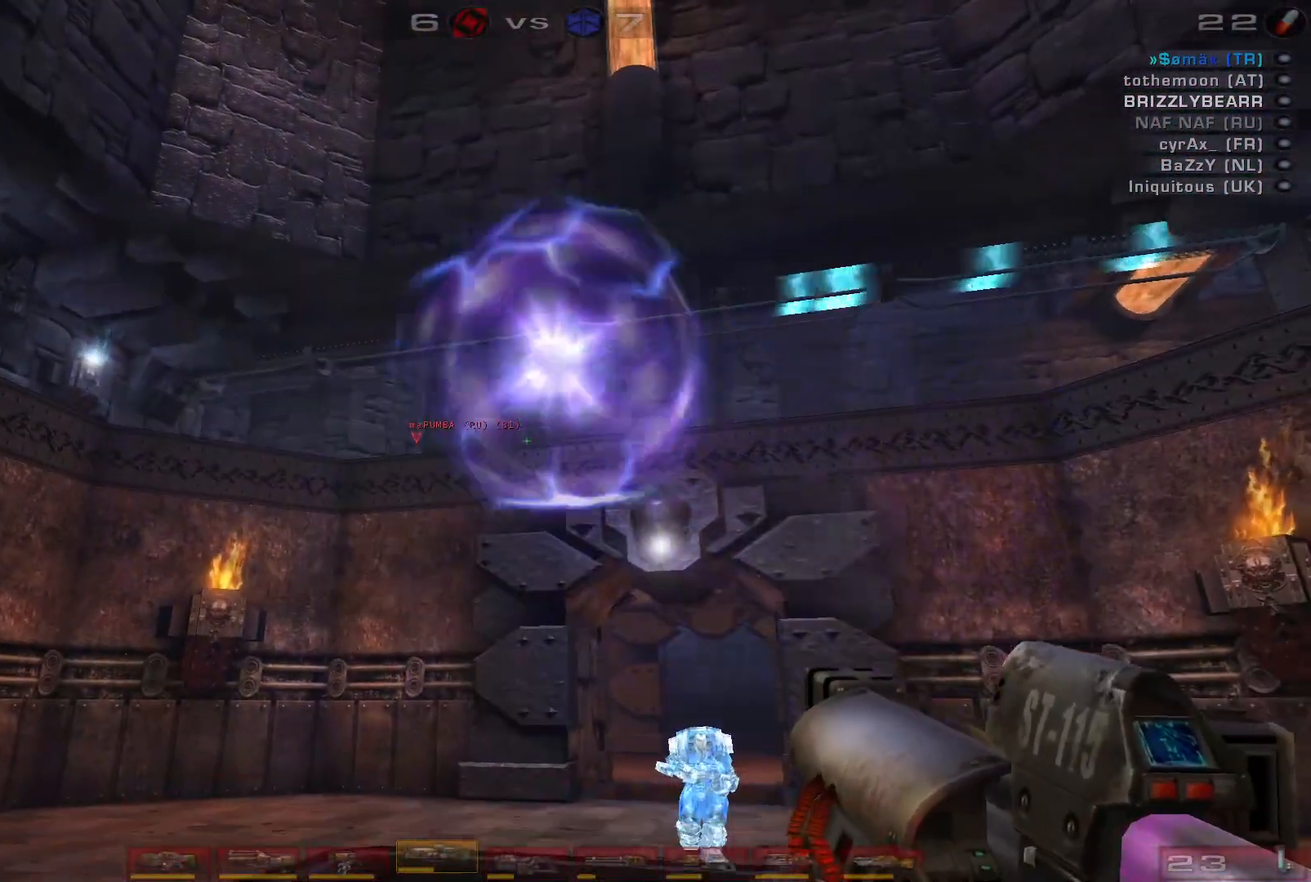
{"keys": [], "mouse": [], "events": []}
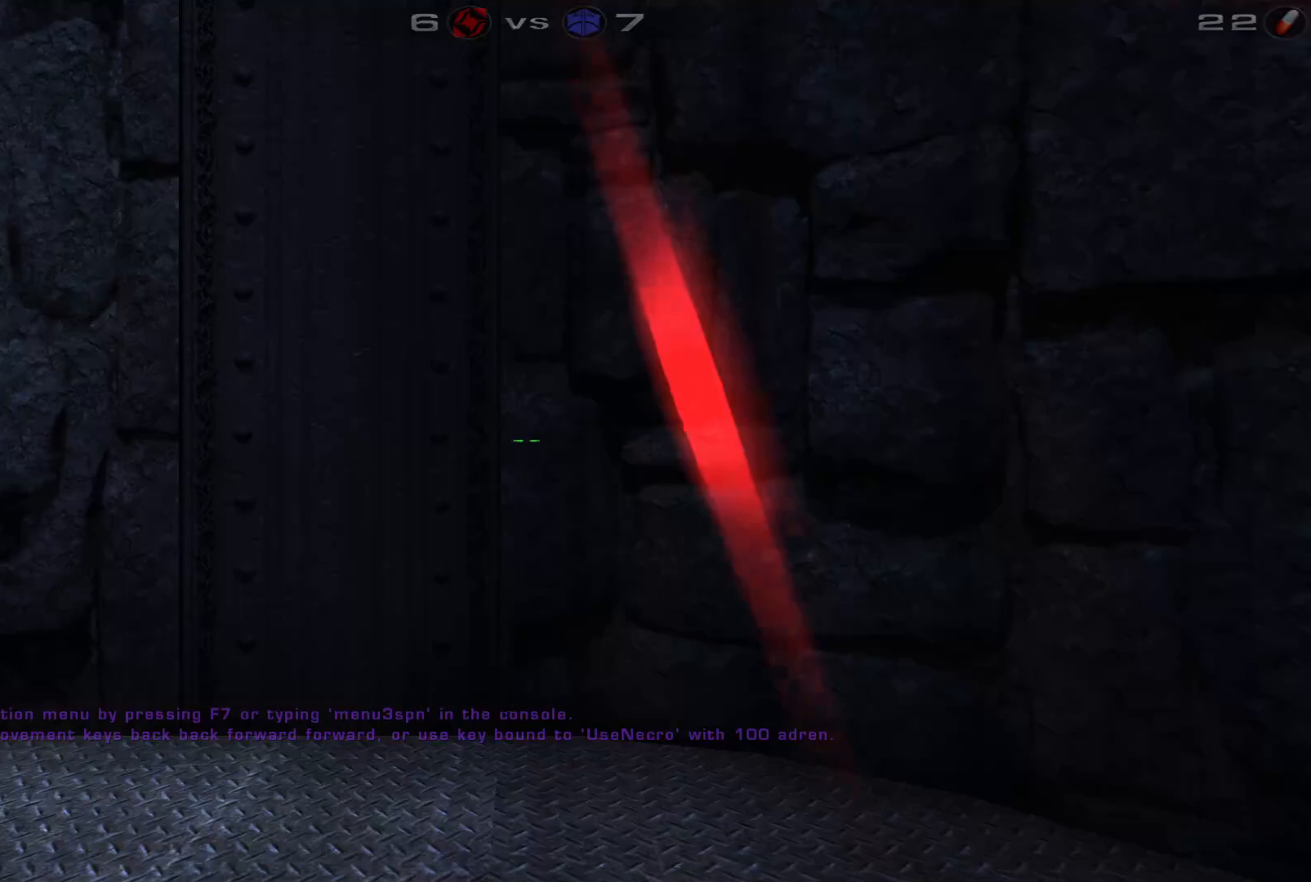
{"keys": [], "mouse": [], "events": []}
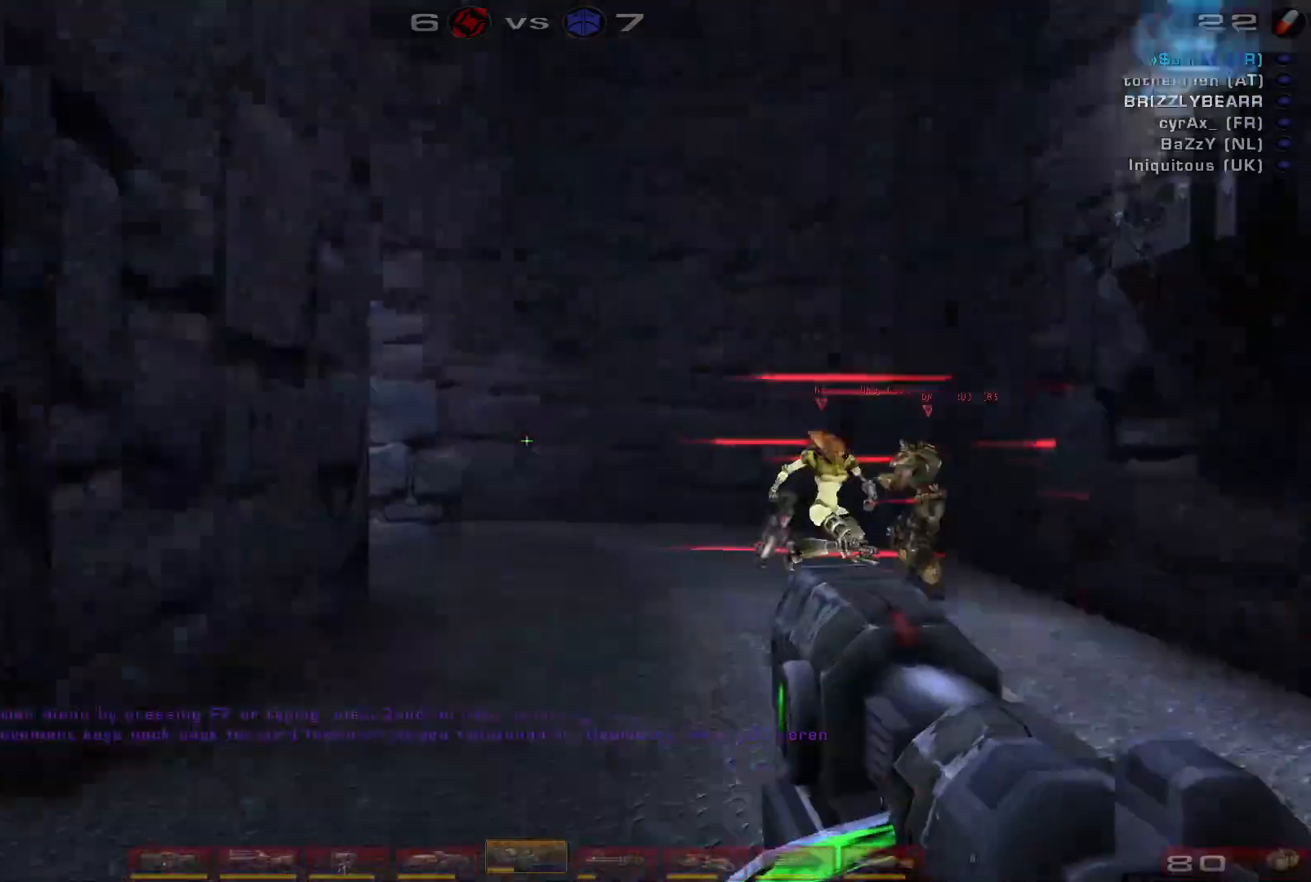
{"keys": ["shift", "w"], "mouse": [], "events": [[367, "shift", "down"], [433, "w", "down"]]}
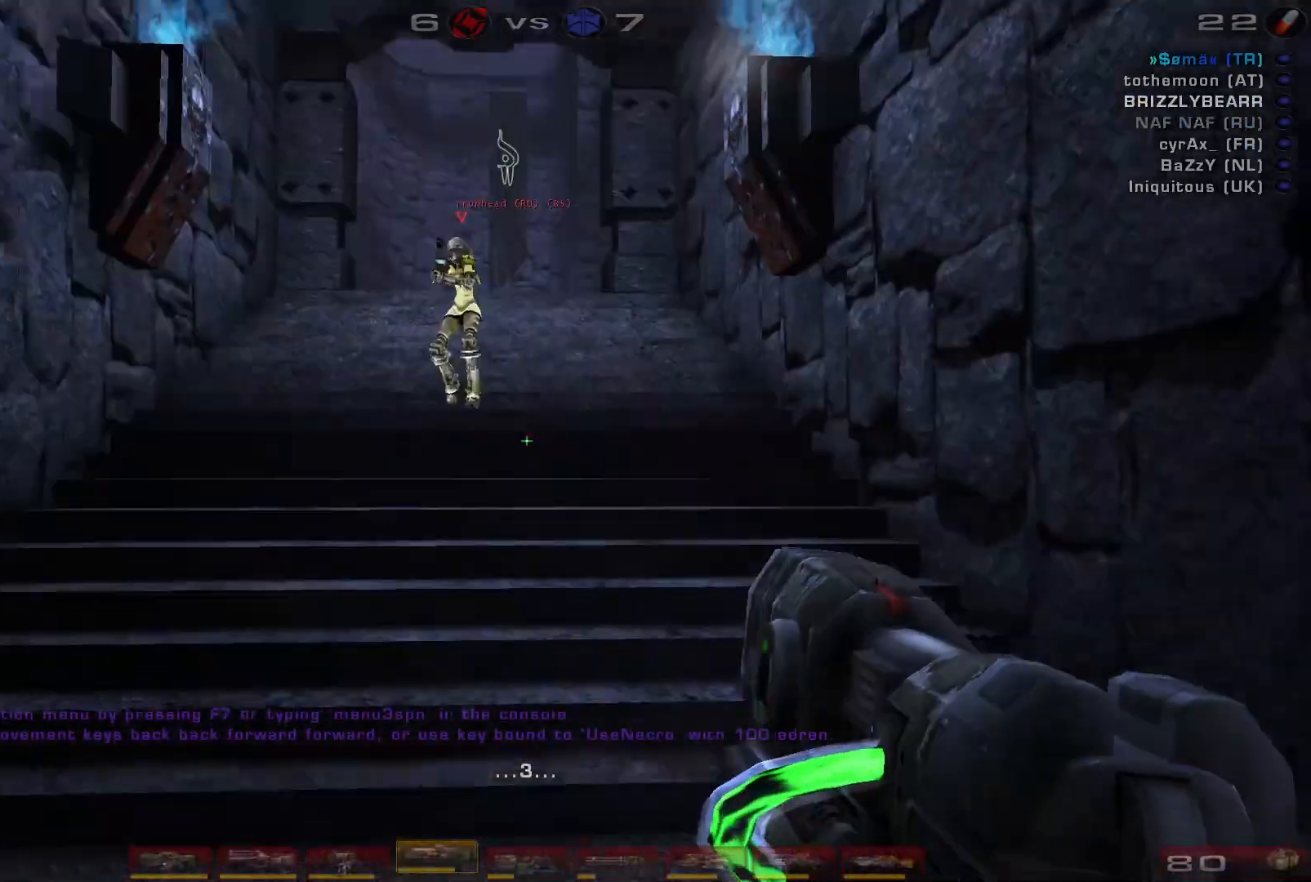
{"keys": ["d", "w"], "mouse": [], "events": [[67, "shift", "up"], [367, "shift", "down"], [467, "d", "down"], [500, "shift", "up"]]}
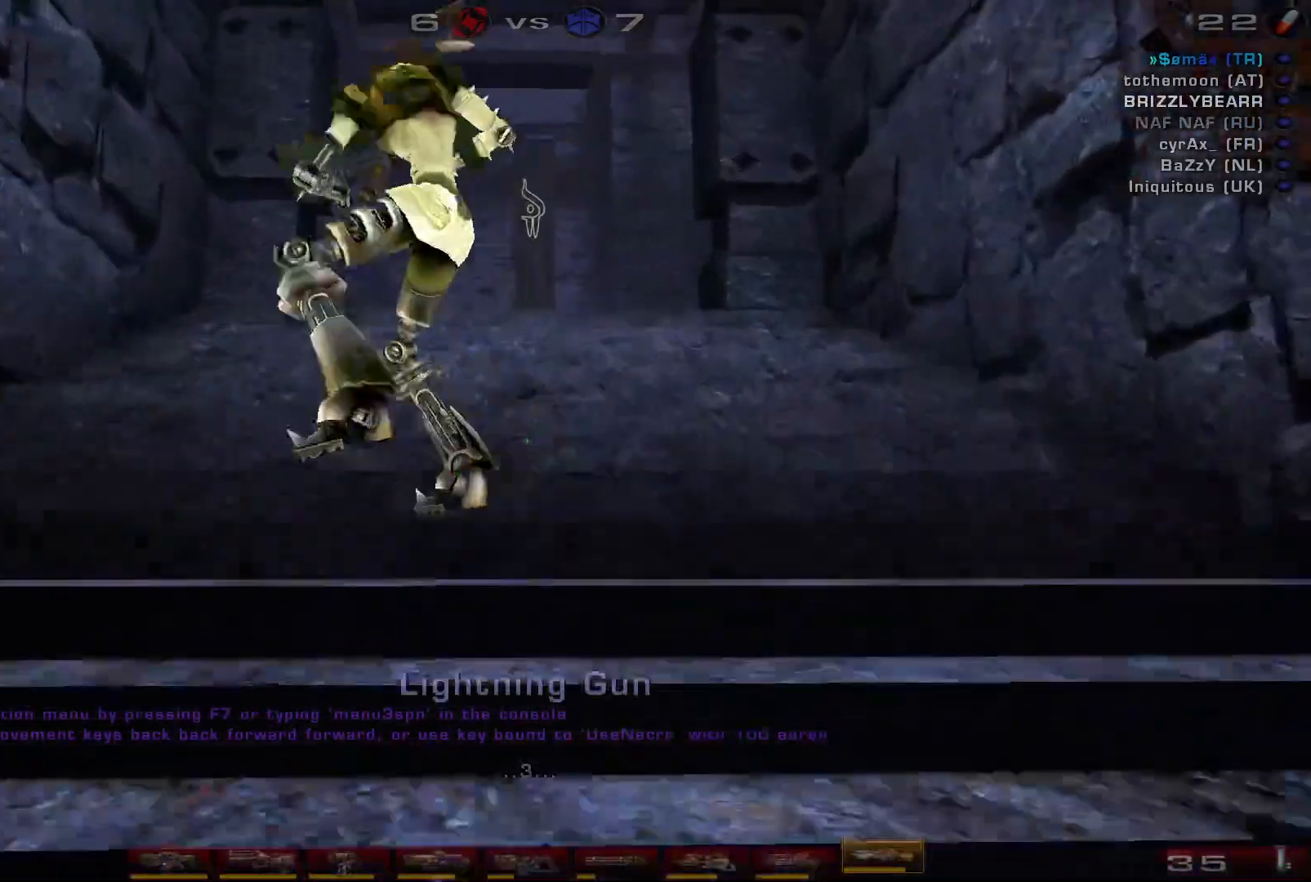
{"keys": ["w"], "mouse": [], "events": [[167, "d", "up"]]}
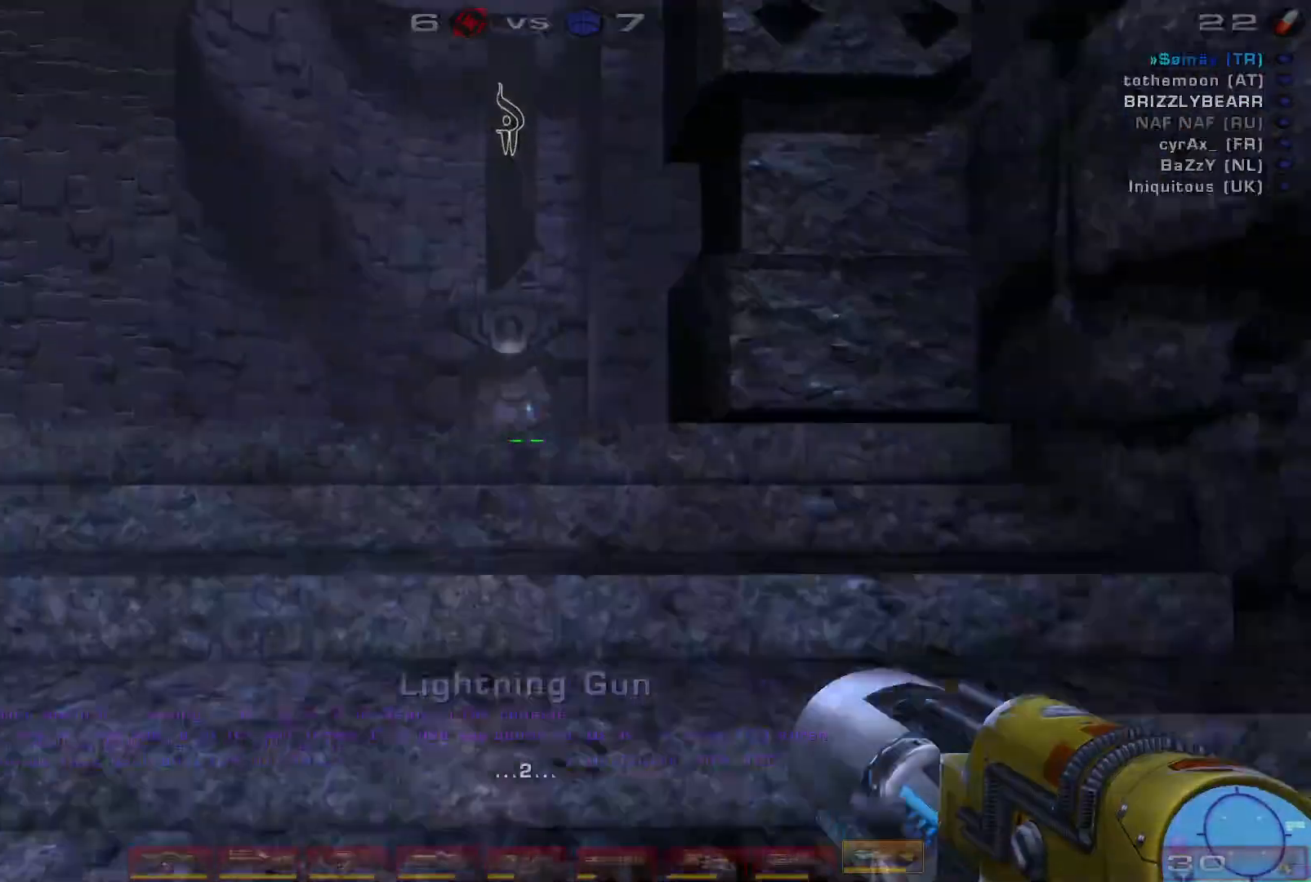
{"keys": [], "mouse": ["wheel"], "events": [[100, "w", "up"], [433, "mouse_wheel", "down"]]}
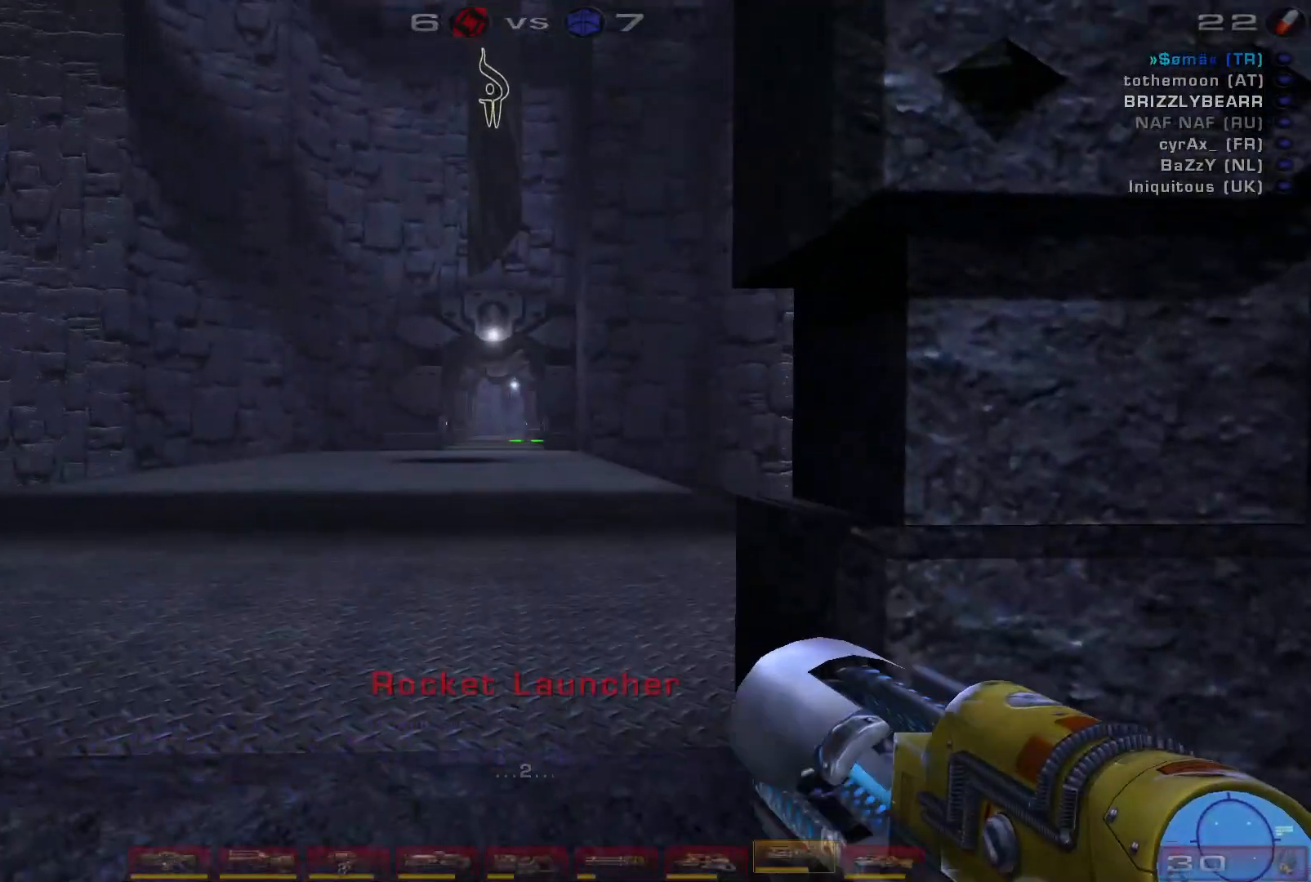
{"keys": [], "mouse": [], "events": [[67, "mouse_wheel", "up"]]}
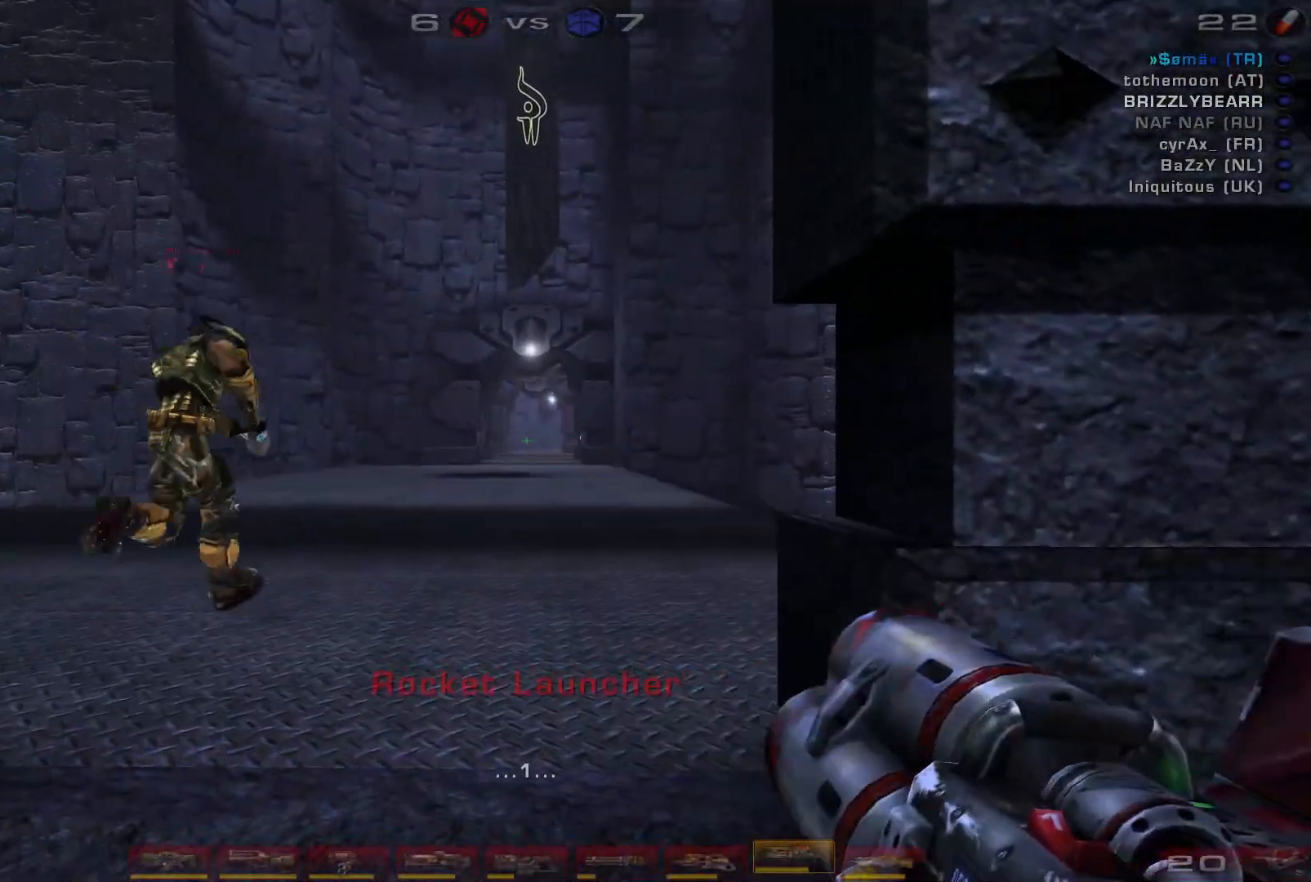
{"keys": [], "mouse": [], "events": []}
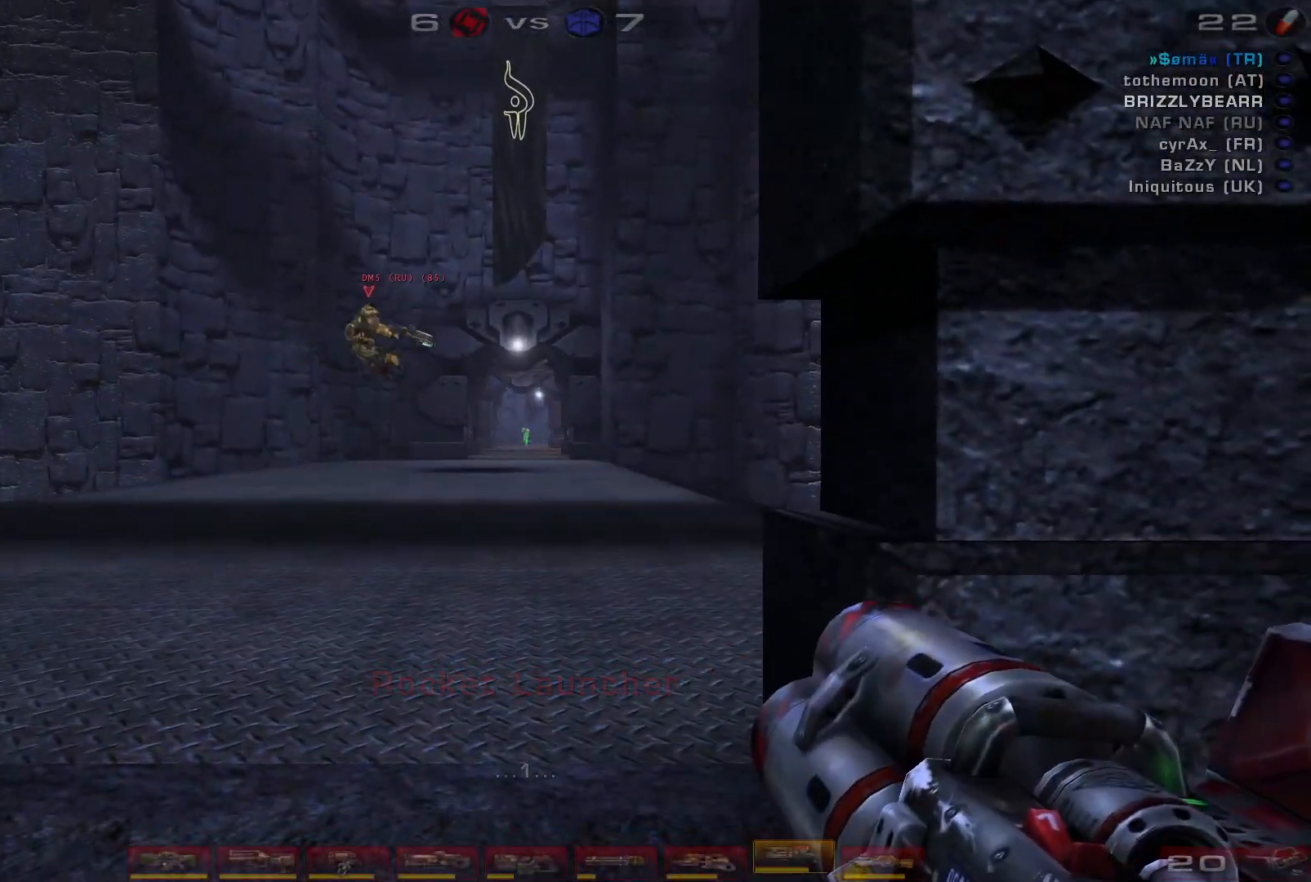
{"keys": ["s"], "mouse": [], "events": [[167, "mouse_left", "down"], [300, "mouse_left", "up"], [300, "s", "down"]]}
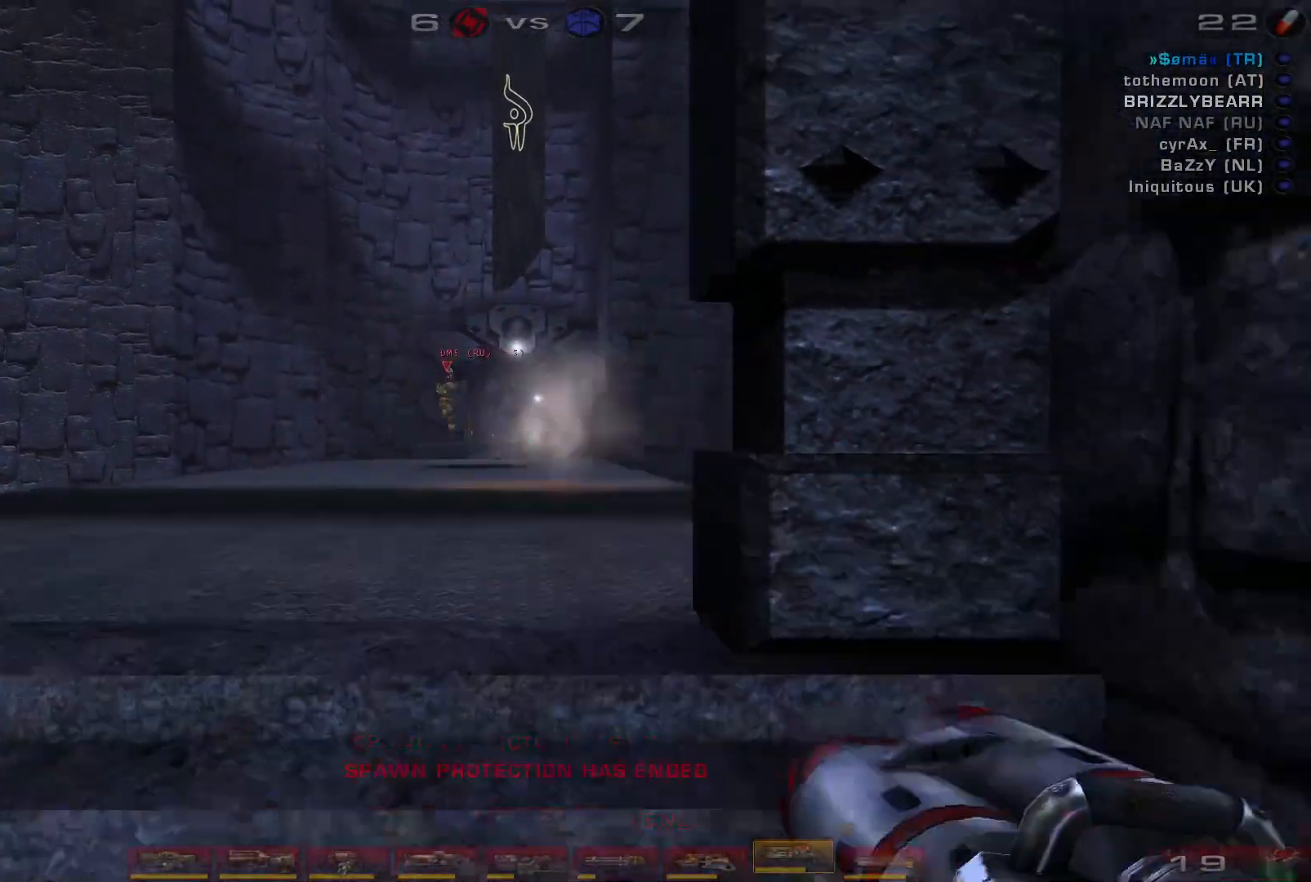
{"keys": ["a", "s"], "mouse": [], "events": [[200, "shift", "down"], [267, "a", "down"], [367, "shift", "up"]]}